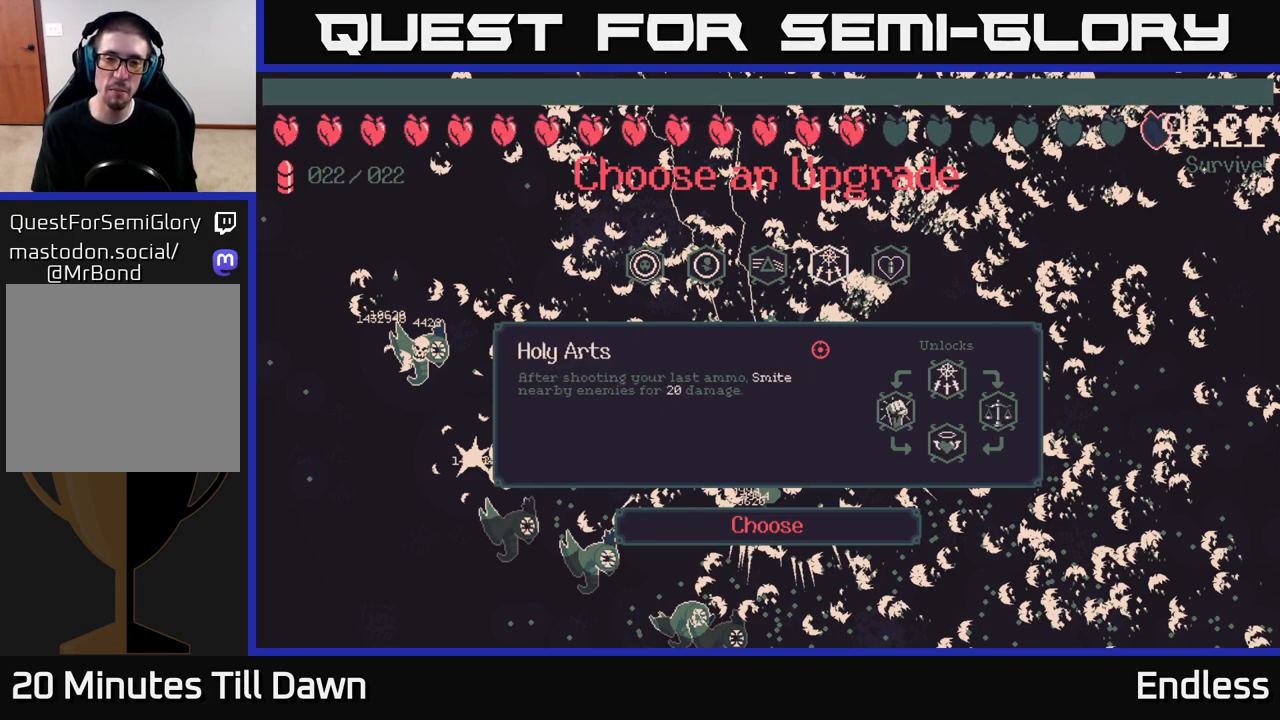
Gameplay with a controller (Xbox layout); each line is a JSON object with the inputs held at the frame after it. "events" lists button and stick changes between this image and that frame as [ms after this image, input, new state], when the widget could be followed in between.
{"buttons": [], "left_stick": "left", "right_stick": "center", "events": [[50, "left_stick", "right"], [233, "left_stick", "center"], [500, "left_stick", "left"]]}
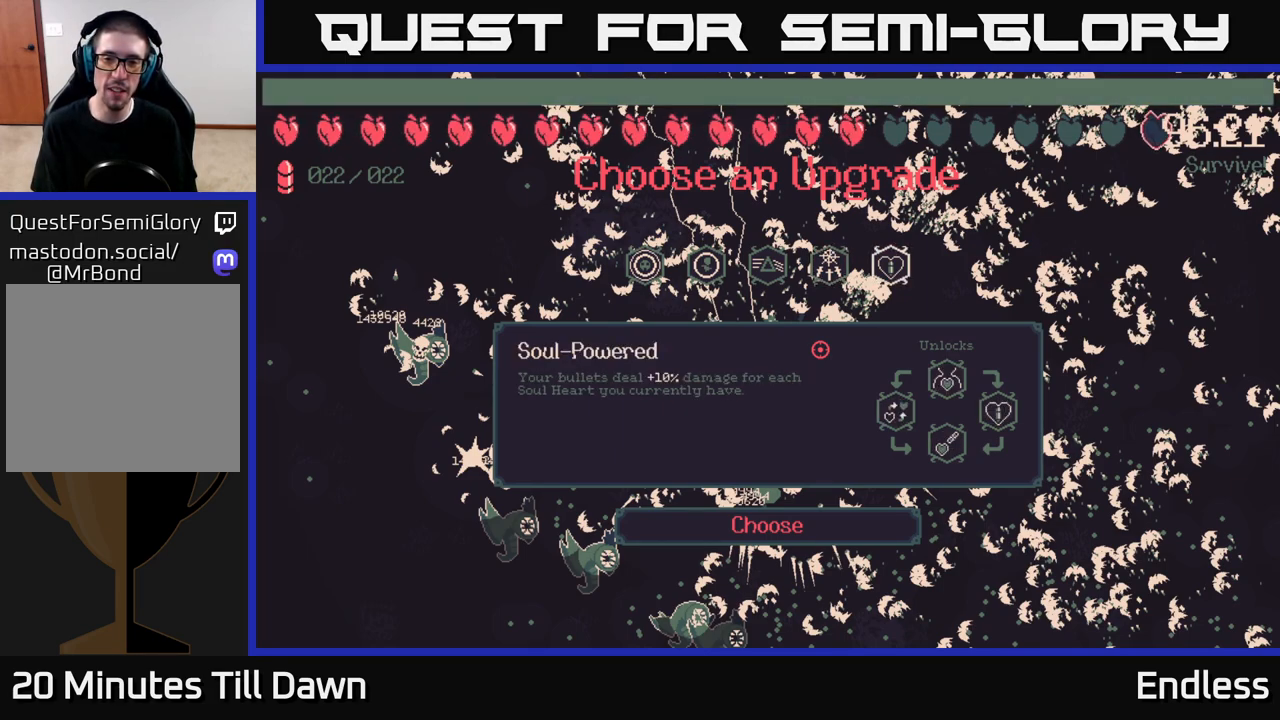
{"buttons": [], "left_stick": "center", "right_stick": "center", "events": [[183, "left_stick", "center"], [267, "left_stick", "right"], [467, "left_stick", "center"]]}
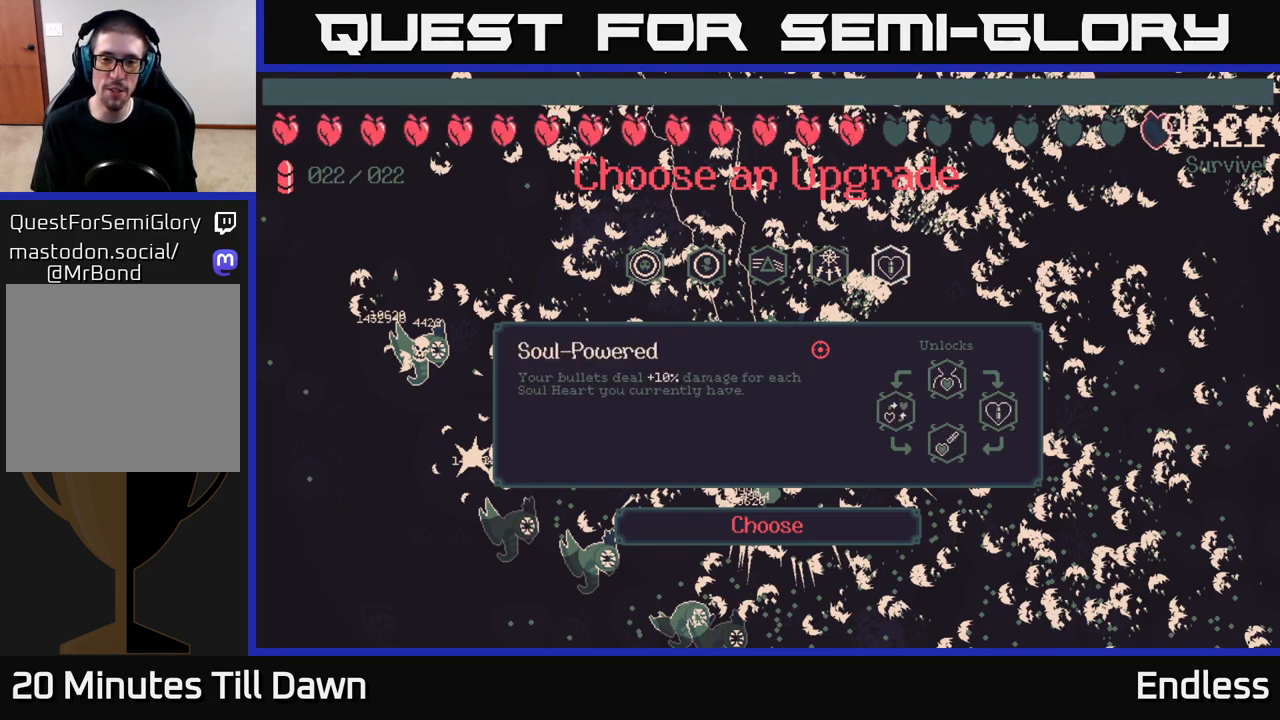
{"buttons": [], "left_stick": "center", "right_stick": "center", "events": []}
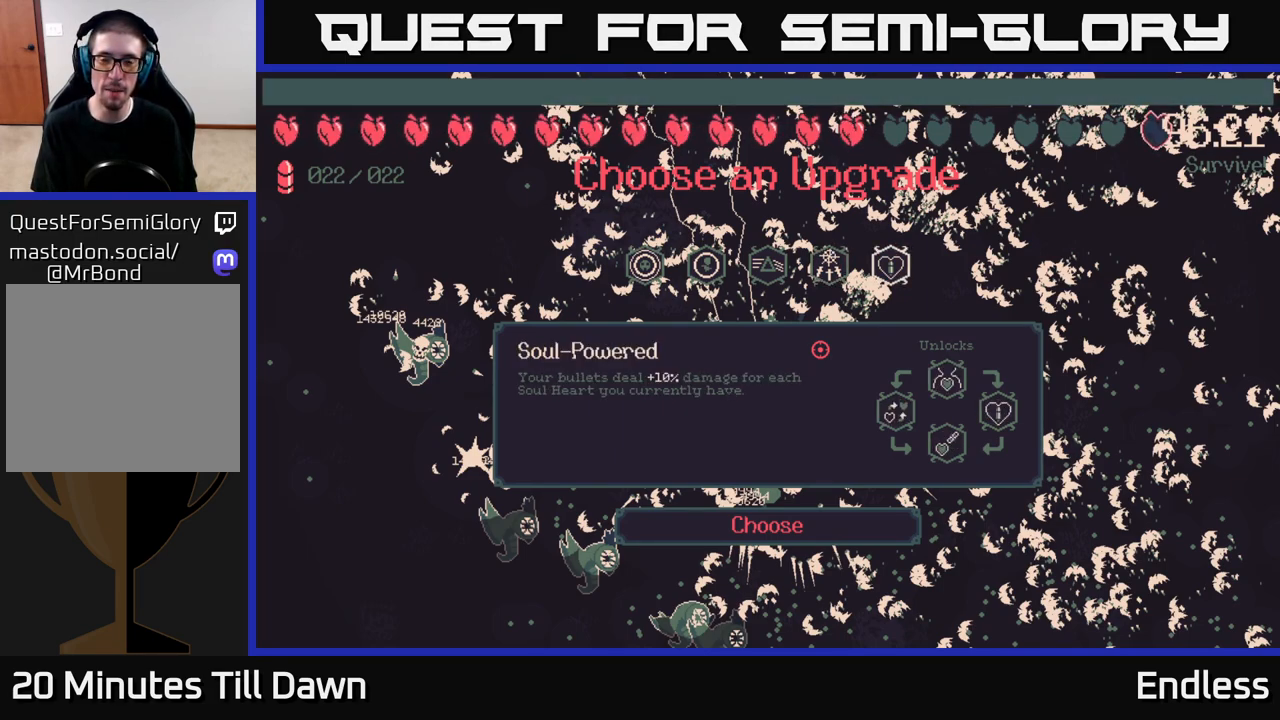
{"buttons": [], "left_stick": "center", "right_stick": "center", "events": []}
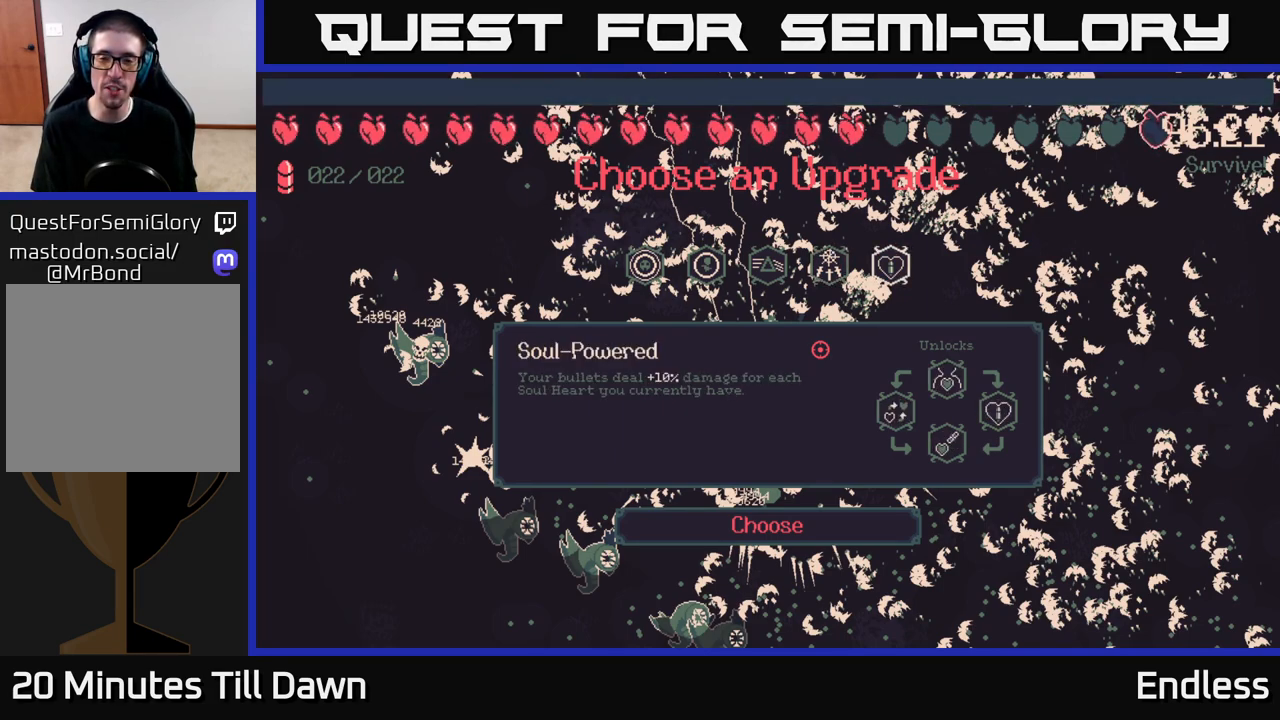
{"buttons": [], "left_stick": "center", "right_stick": "center", "events": []}
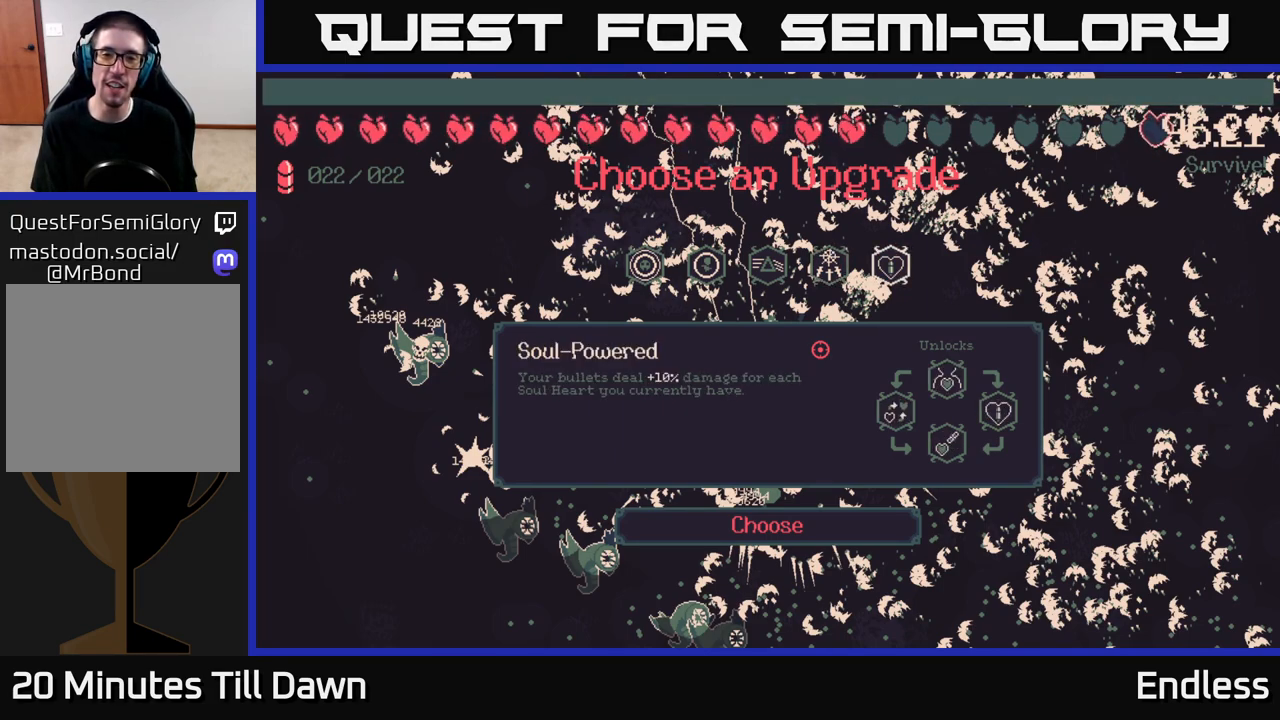
{"buttons": [], "left_stick": "center", "right_stick": "center", "events": [[217, "left_stick", "left"], [433, "left_stick", "center"]]}
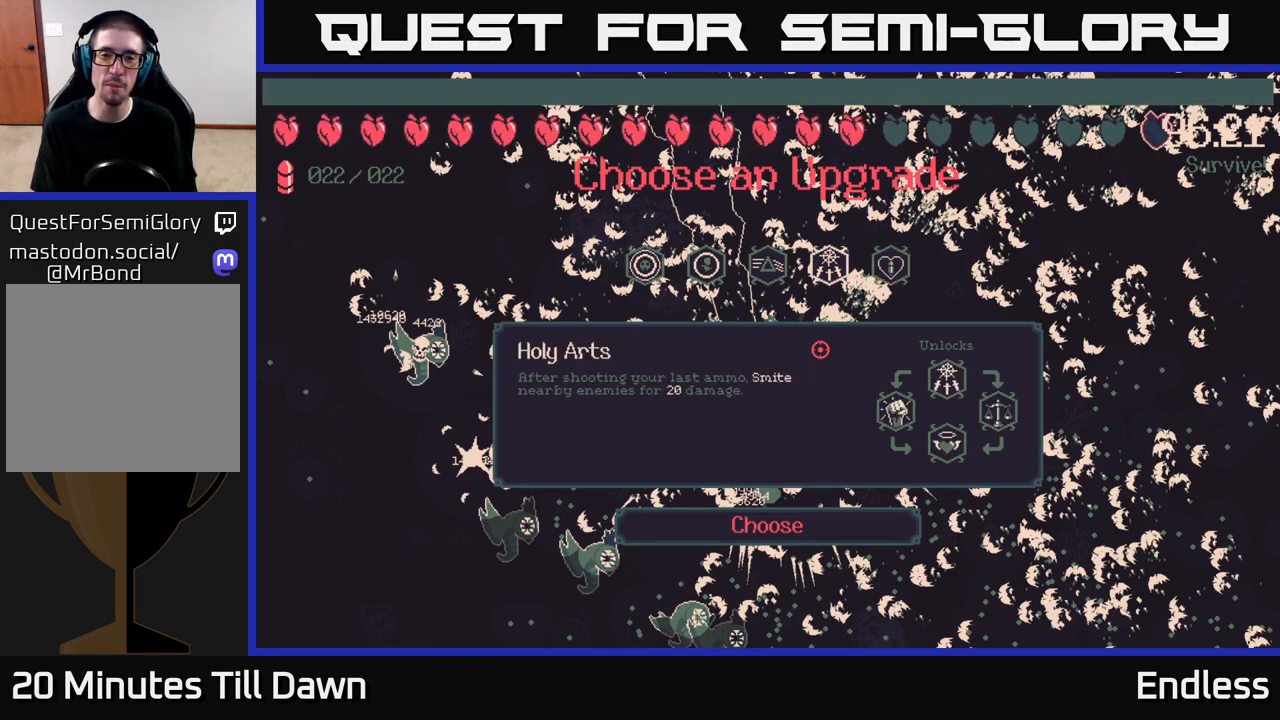
{"buttons": [], "left_stick": "center", "right_stick": "center", "events": [[183, "left_stick", "right"], [383, "left_stick", "center"]]}
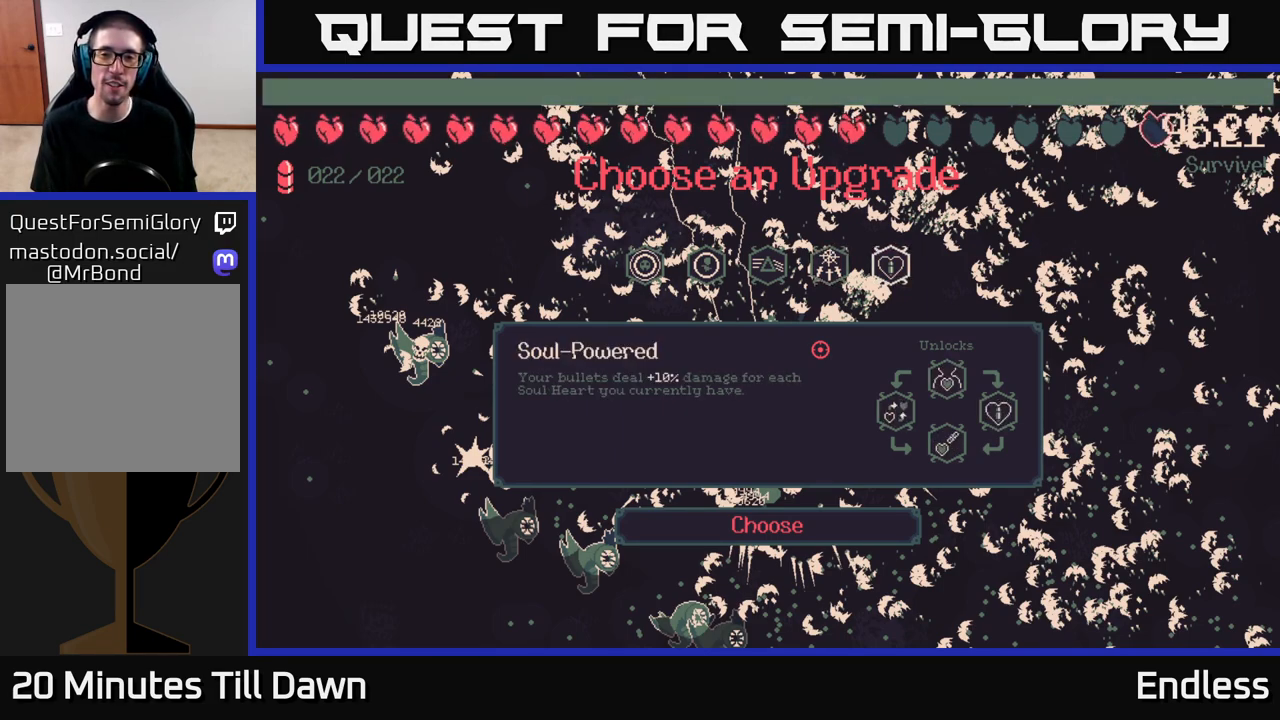
{"buttons": [], "left_stick": "center", "right_stick": "center", "events": [[317, "A", "down"], [383, "A", "up"]]}
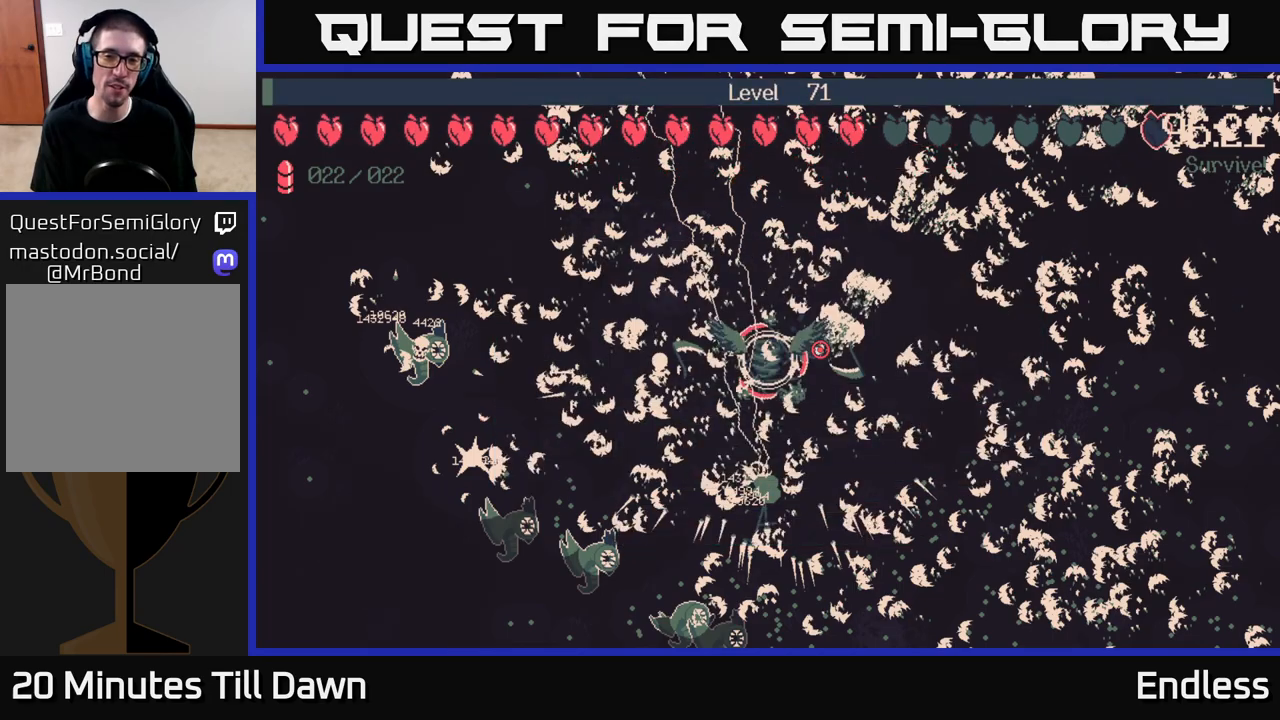
{"buttons": [], "left_stick": "center", "right_stick": "center", "events": []}
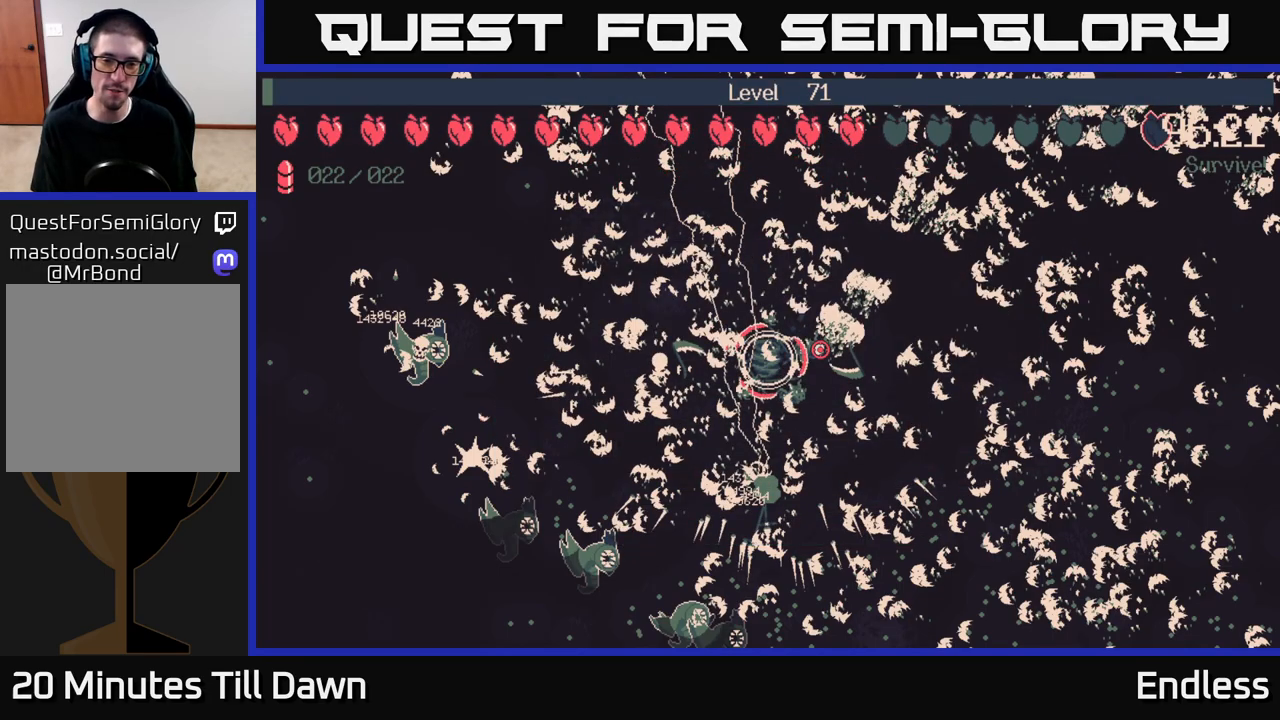
{"buttons": [], "left_stick": "center", "right_stick": "center", "events": []}
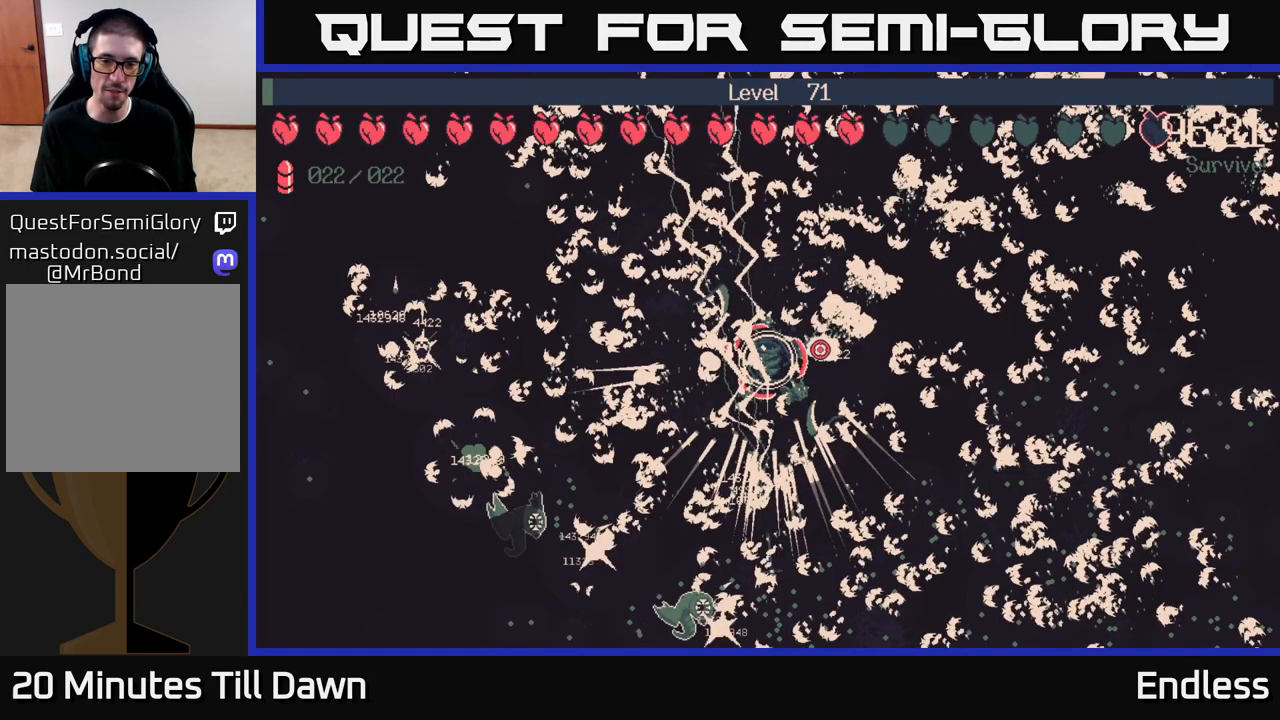
{"buttons": [], "left_stick": "center", "right_stick": "center", "events": []}
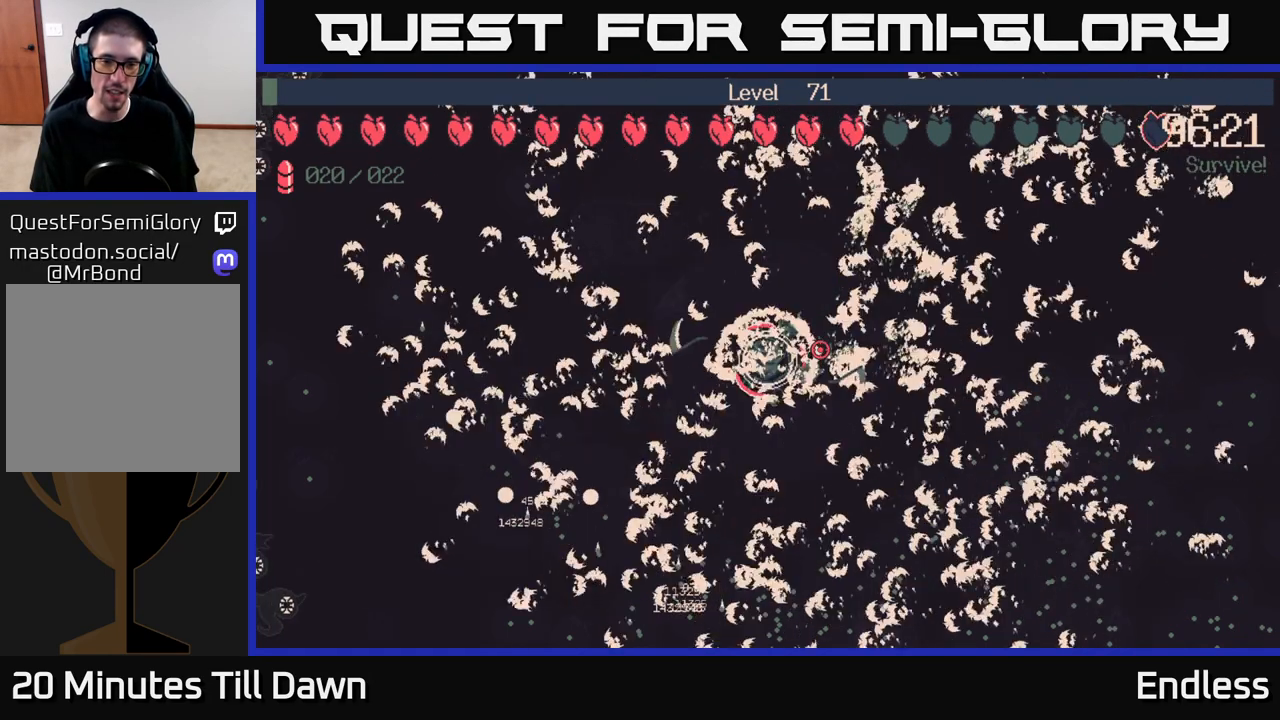
{"buttons": [], "left_stick": "center", "right_stick": "center", "events": []}
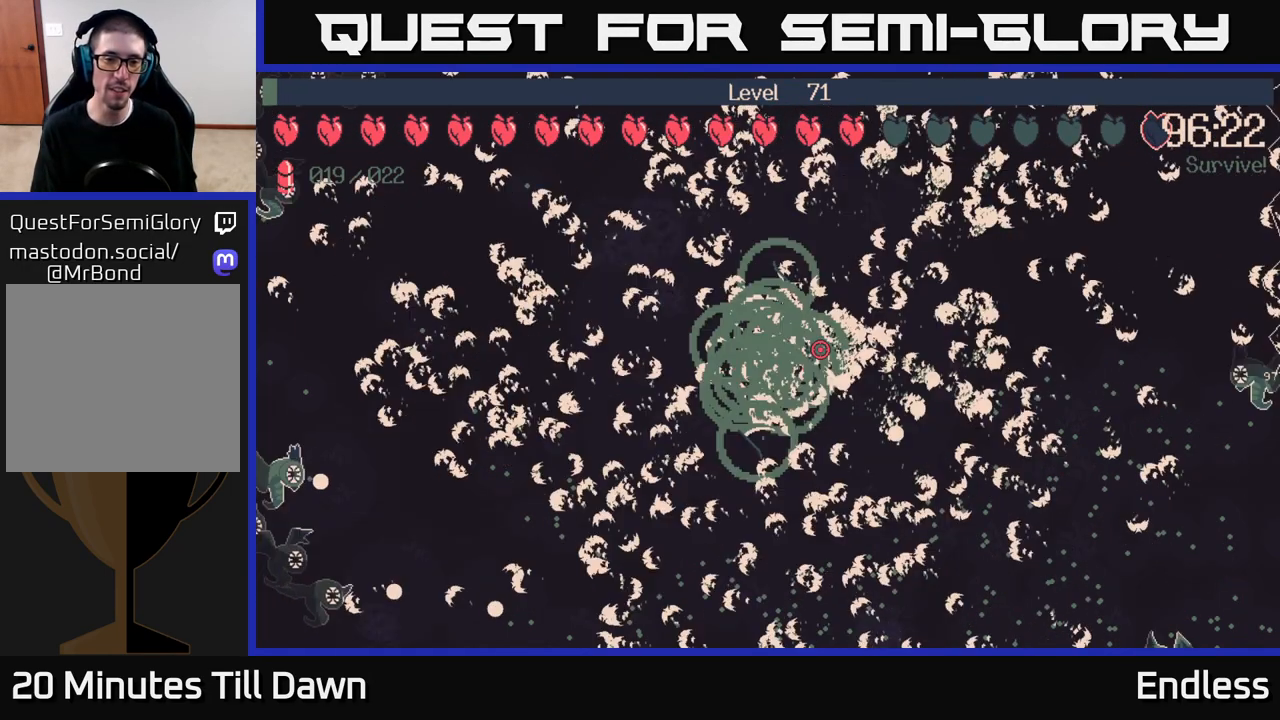
{"buttons": [], "left_stick": "down-left", "right_stick": "center", "events": [[67, "left_stick", "down-left"]]}
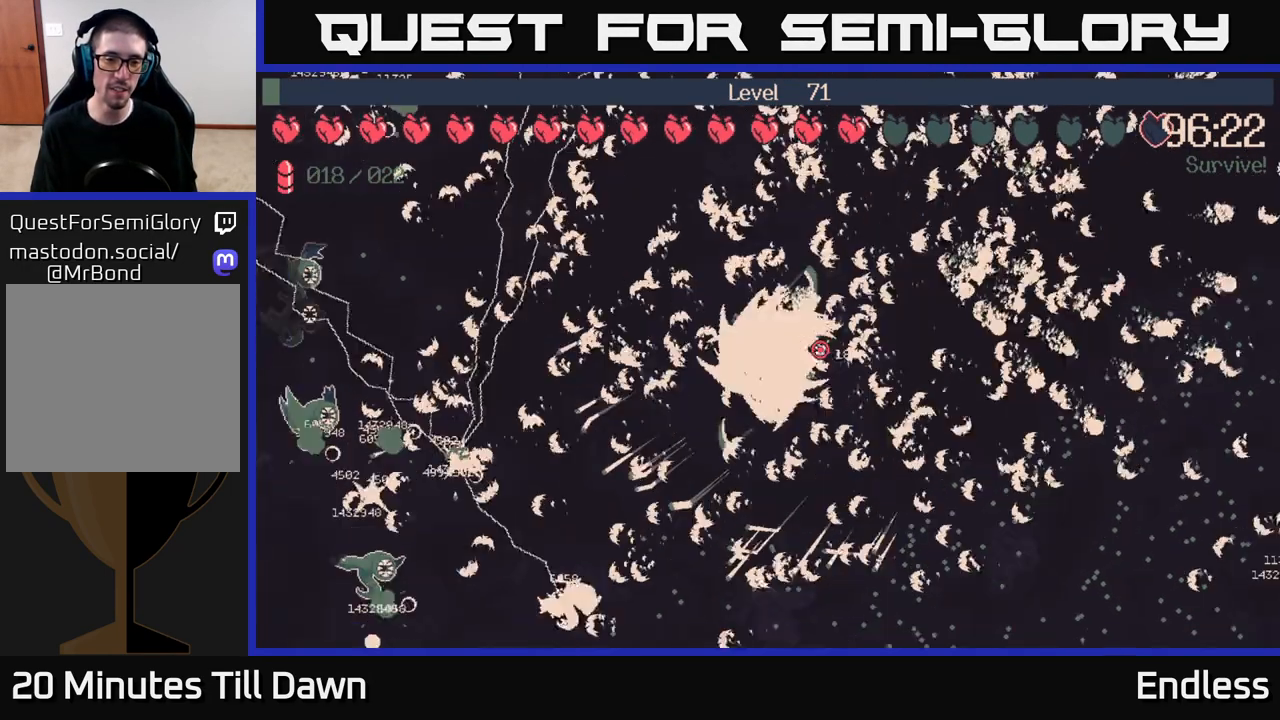
{"buttons": [], "left_stick": "right", "right_stick": "center", "events": [[200, "left_stick", "down-right"], [317, "left_stick", "right"]]}
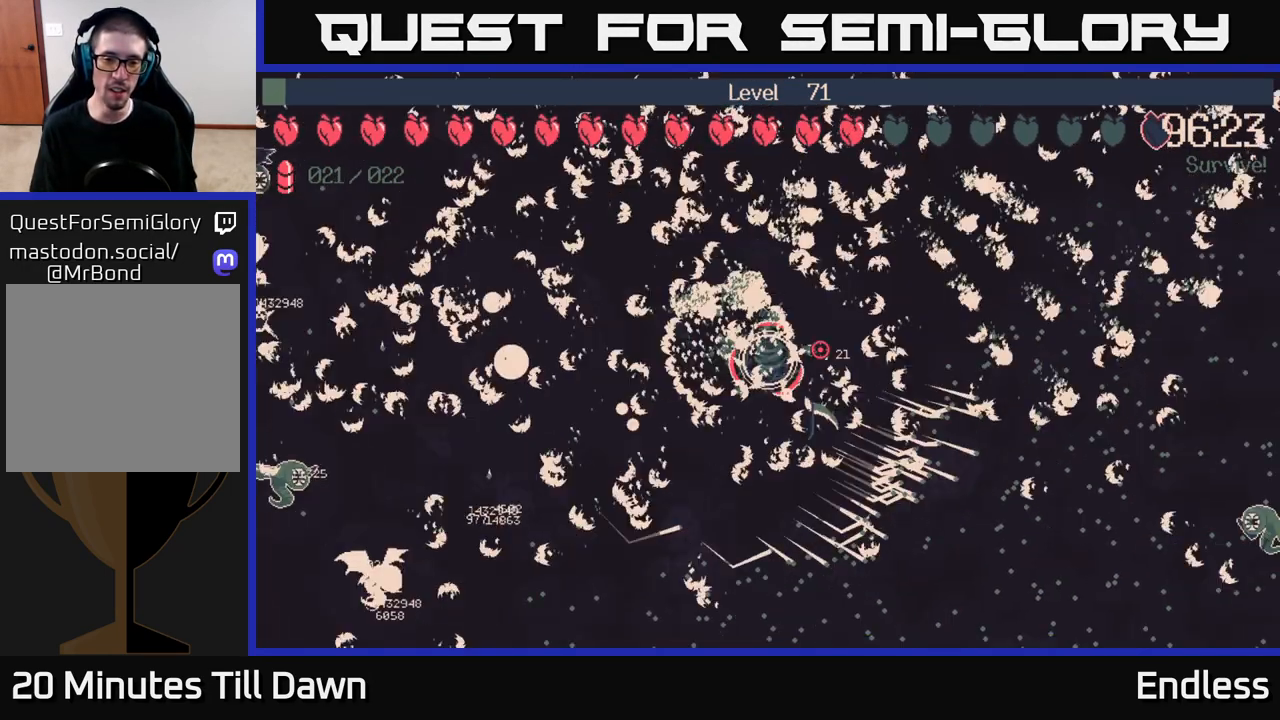
{"buttons": [], "left_stick": "down-right", "right_stick": "center", "events": [[33, "left_stick", "down-right"]]}
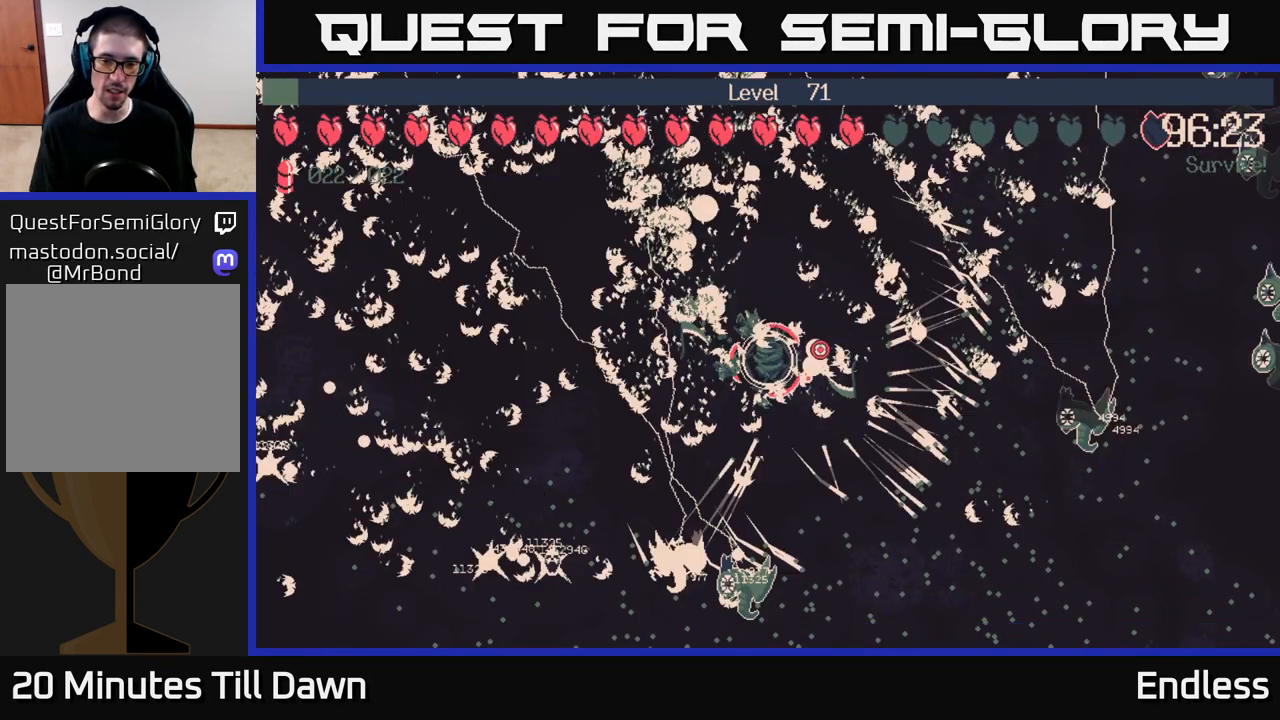
{"buttons": [], "left_stick": "down", "right_stick": "center", "events": [[133, "left_stick", "center"], [283, "left_stick", "down-right"], [500, "left_stick", "down"]]}
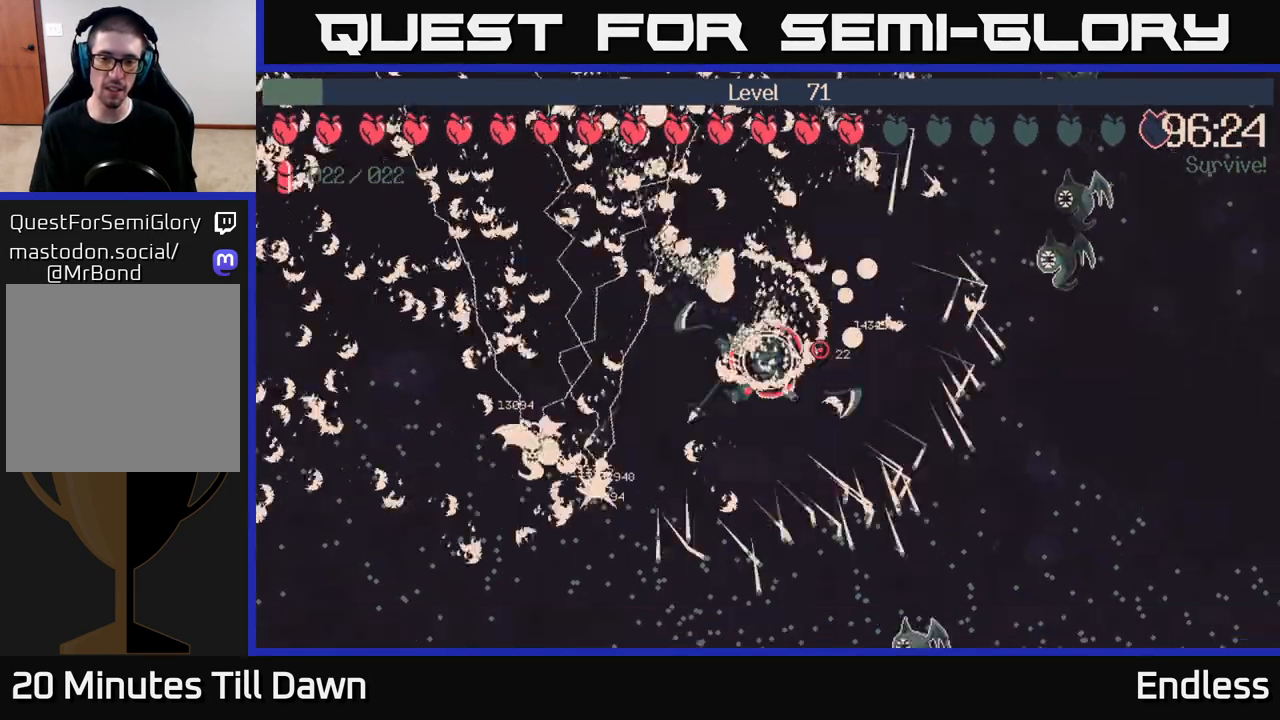
{"buttons": [], "left_stick": "right", "right_stick": "center", "events": [[317, "left_stick", "down-right"], [467, "left_stick", "right"]]}
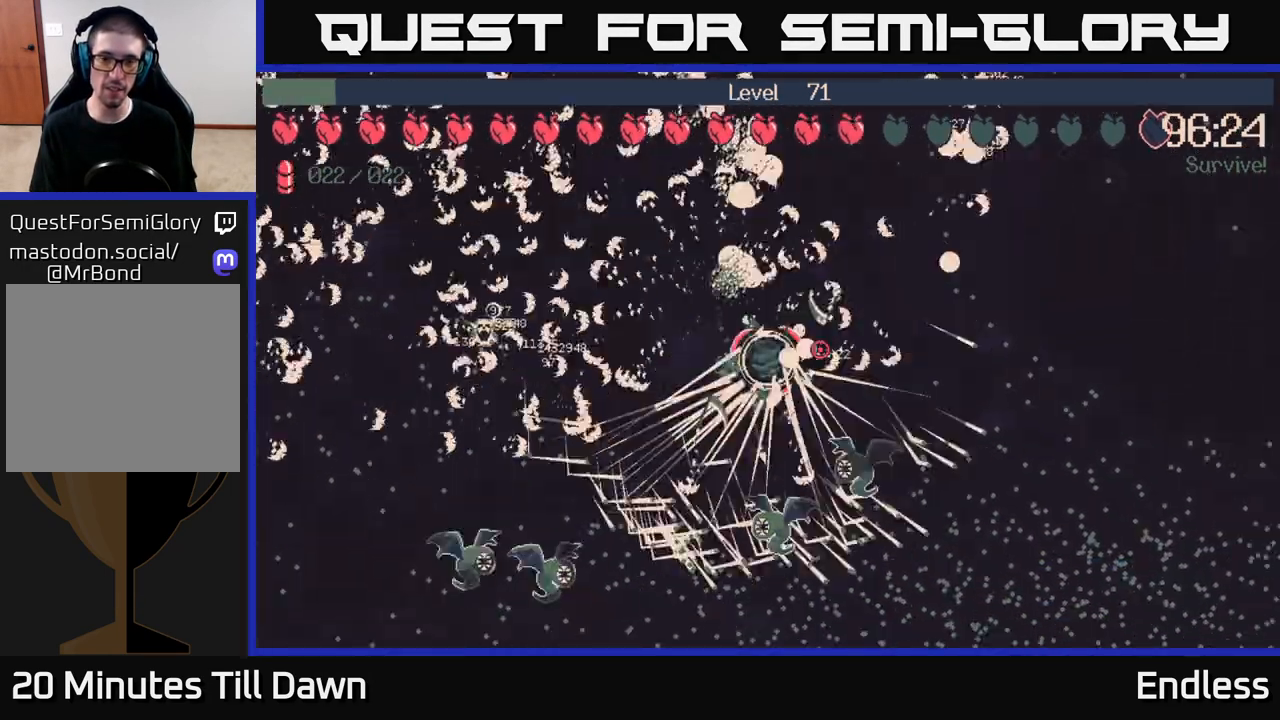
{"buttons": [], "left_stick": "down-right", "right_stick": "center", "events": [[17, "left_stick", "up-right"], [217, "left_stick", "right"], [383, "left_stick", "down-right"]]}
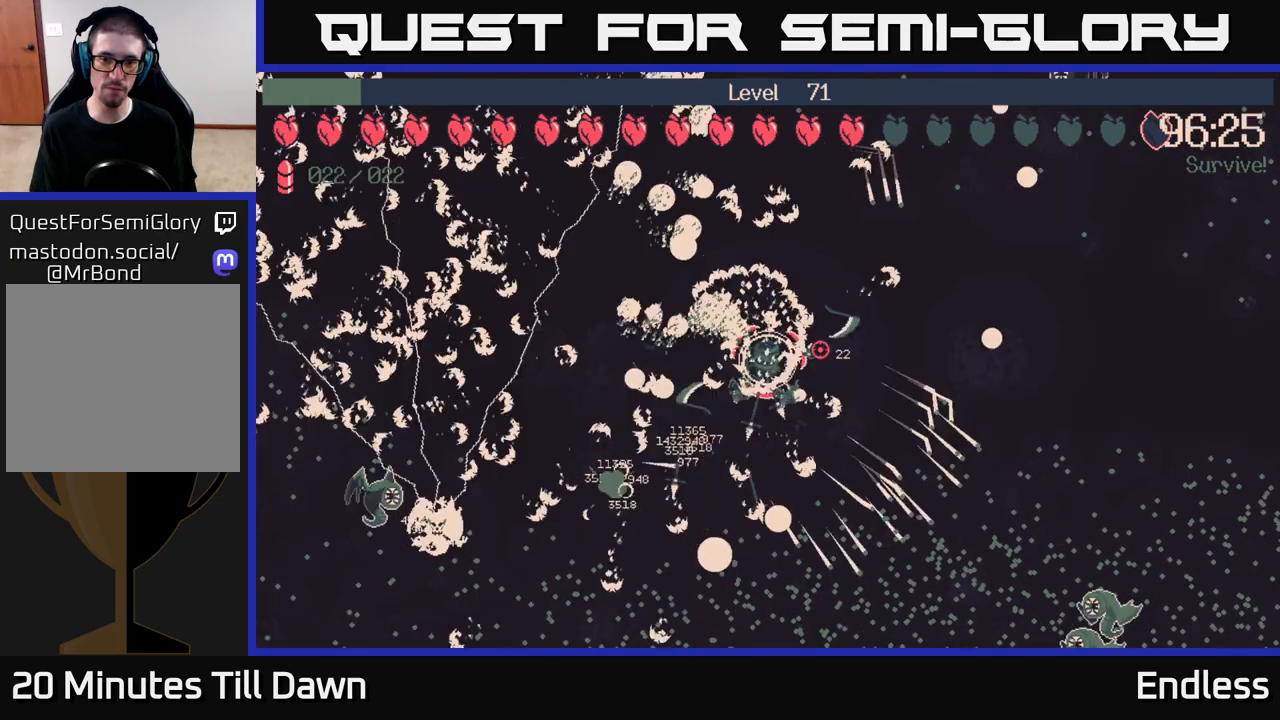
{"buttons": [], "left_stick": "center", "right_stick": "center", "events": [[50, "left_stick", "down"], [483, "left_stick", "center"]]}
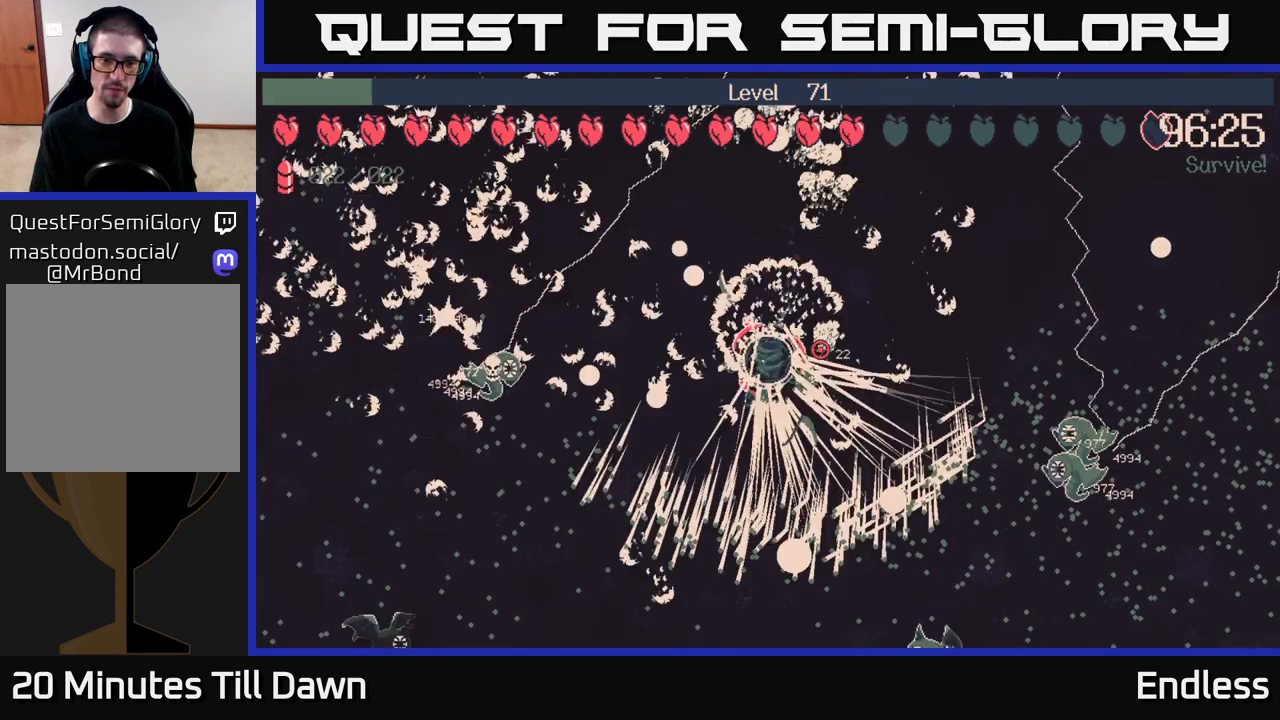
{"buttons": [], "left_stick": "center", "right_stick": "center", "events": []}
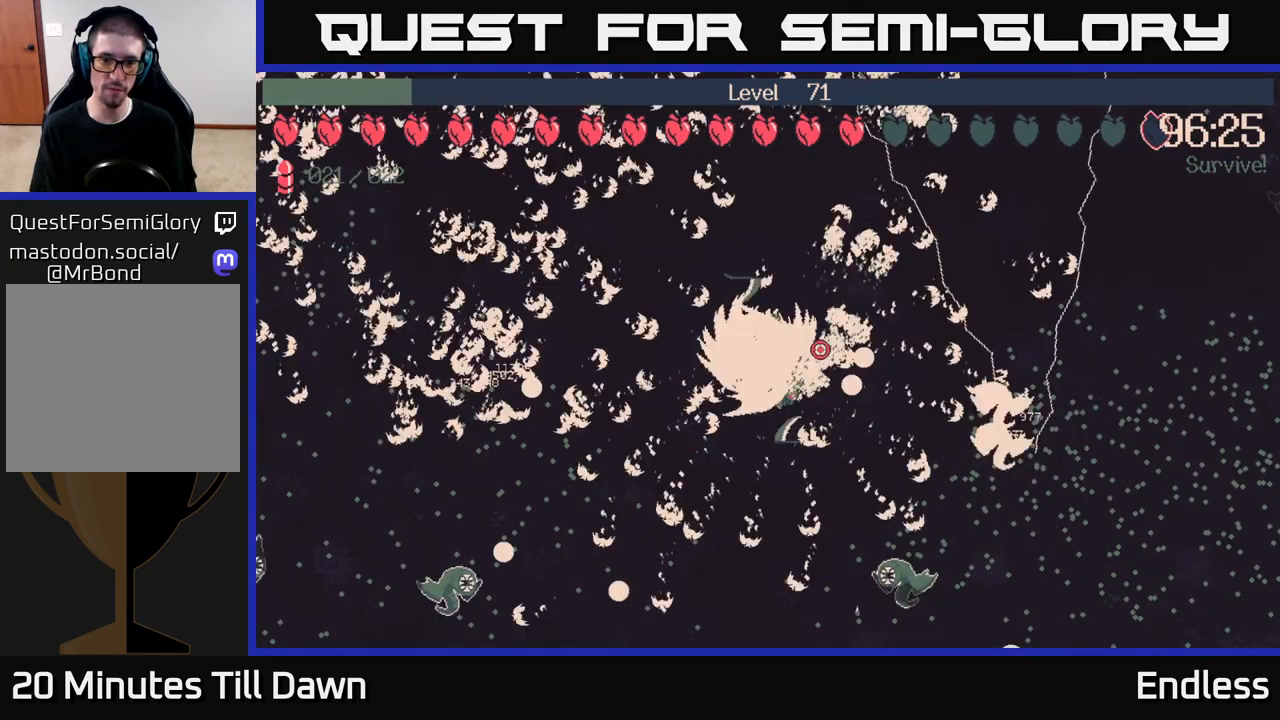
{"buttons": [], "left_stick": "center", "right_stick": "center", "events": []}
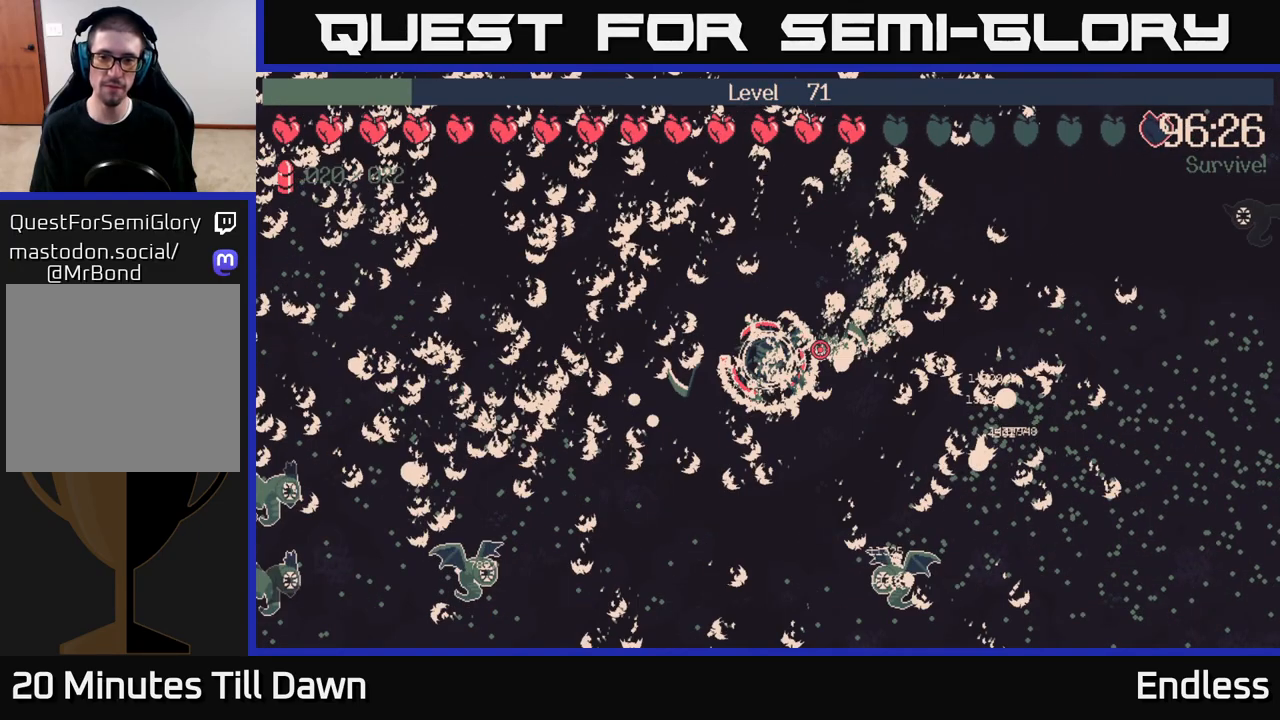
{"buttons": [], "left_stick": "center", "right_stick": "center", "events": []}
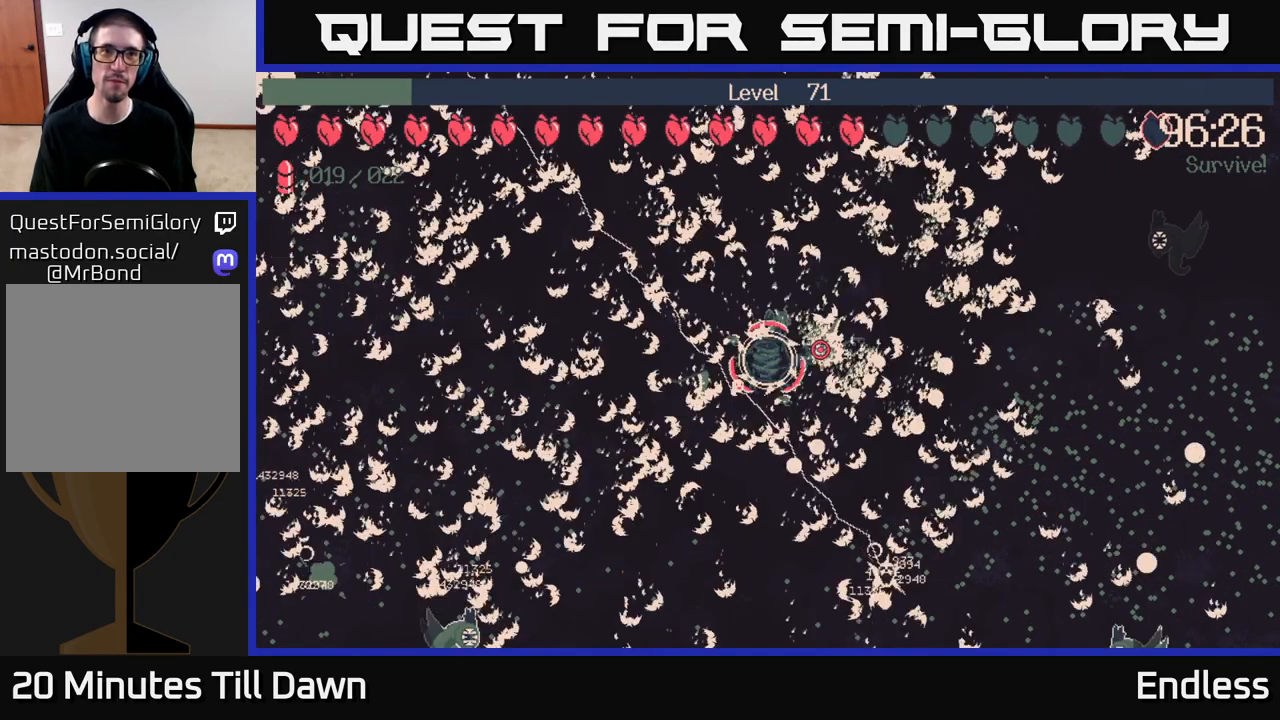
{"buttons": [], "left_stick": "center", "right_stick": "center", "events": [[183, "left_stick", "right"], [467, "left_stick", "center"]]}
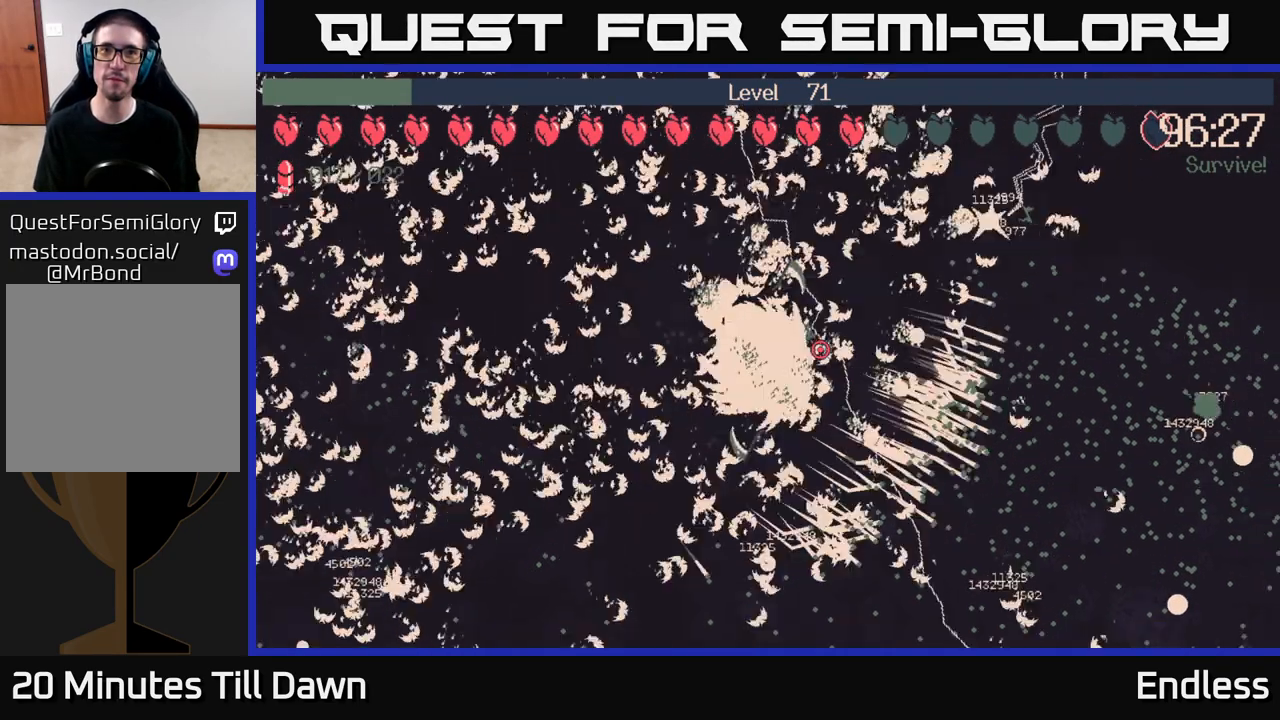
{"buttons": [], "left_stick": "center", "right_stick": "center", "events": []}
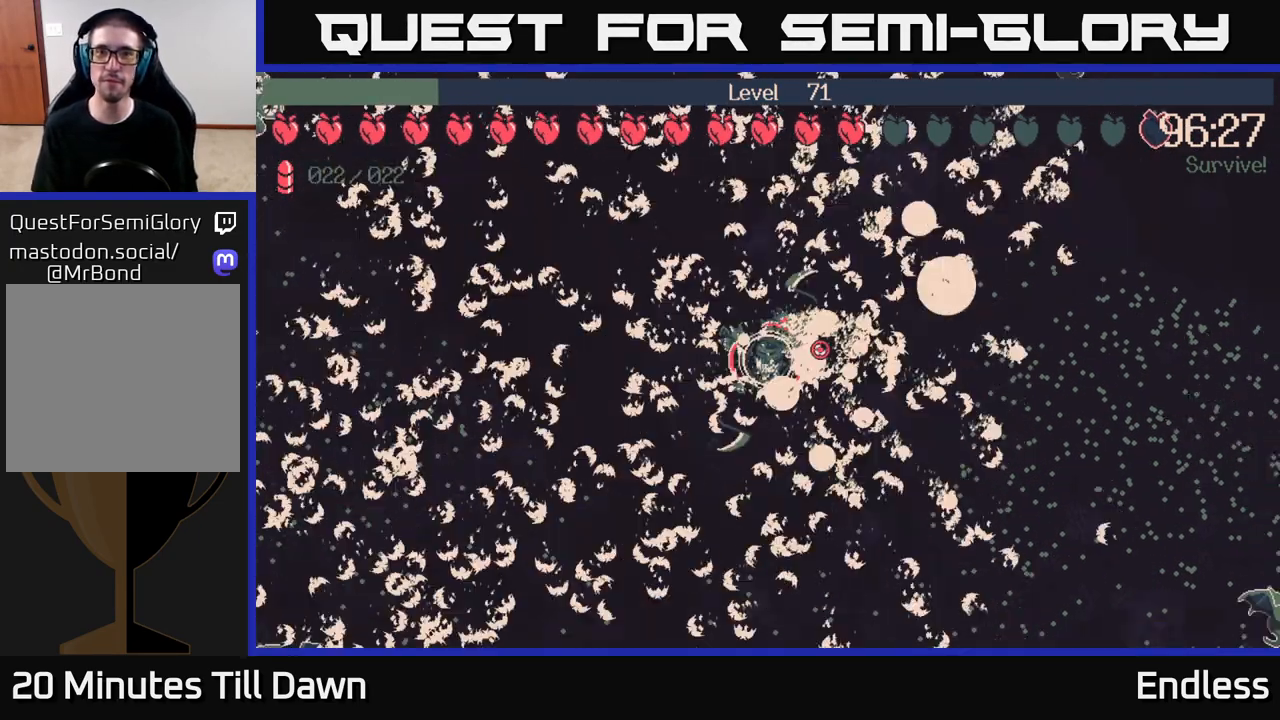
{"buttons": [], "left_stick": "center", "right_stick": "center", "events": [[50, "left_stick", "down-right"], [217, "left_stick", "center"]]}
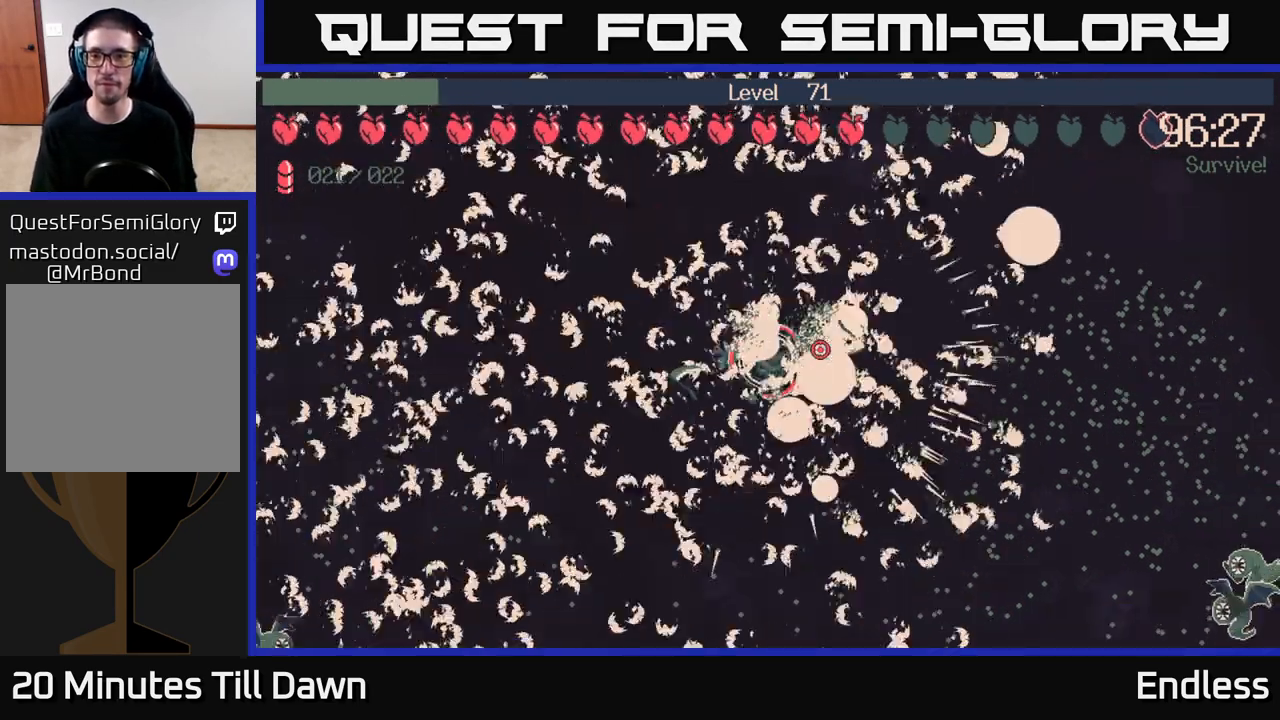
{"buttons": [], "left_stick": "down-right", "right_stick": "center", "events": [[283, "left_stick", "down-right"]]}
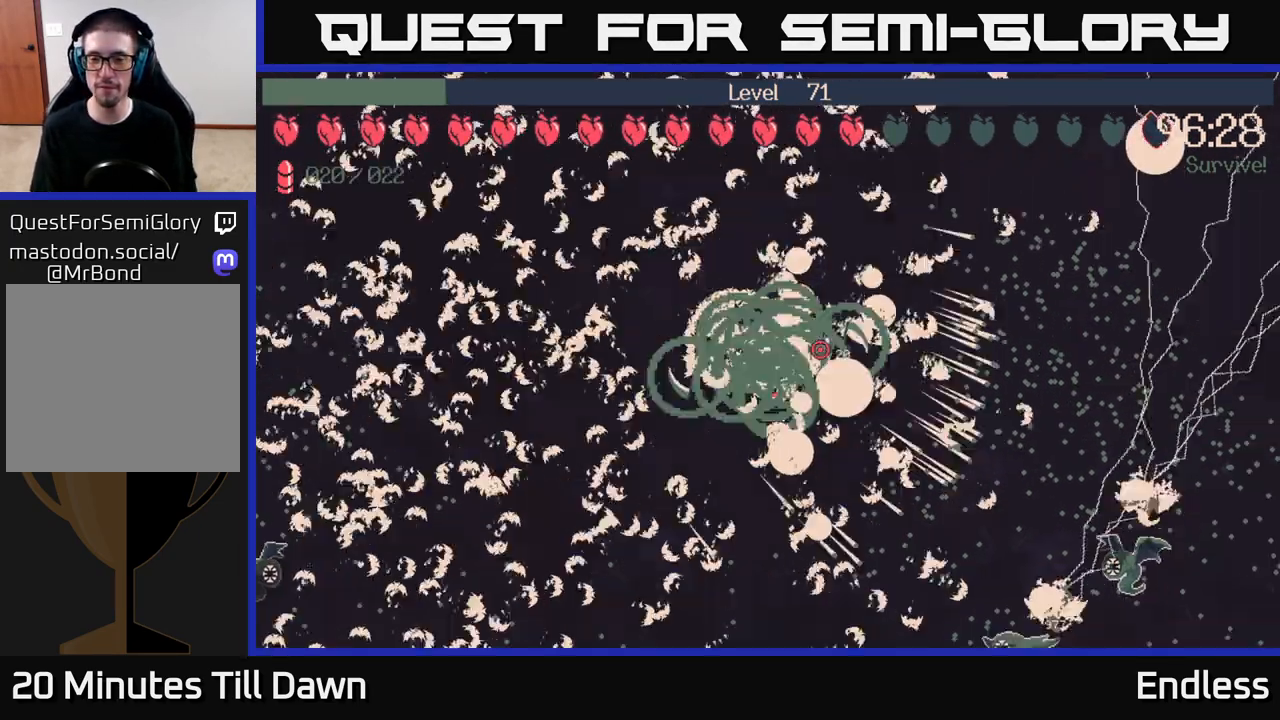
{"buttons": [], "left_stick": "center", "right_stick": "center", "events": [[300, "left_stick", "center"]]}
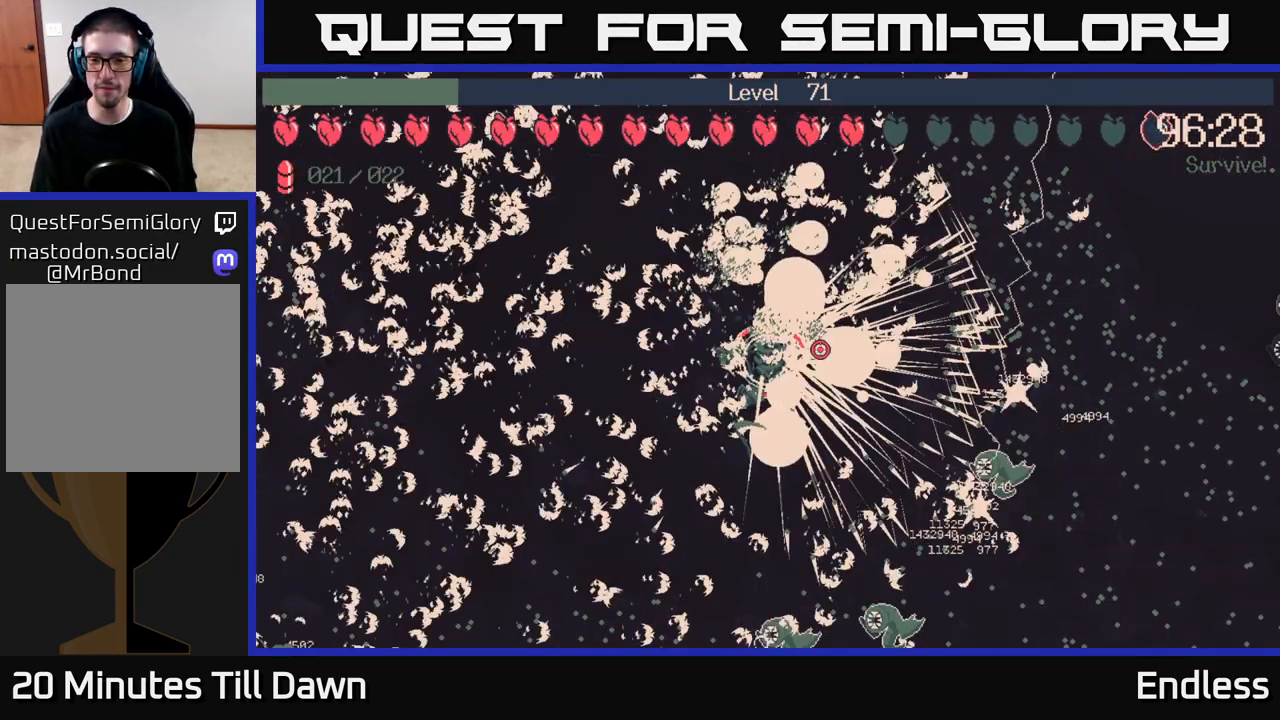
{"buttons": [], "left_stick": "center", "right_stick": "center", "events": []}
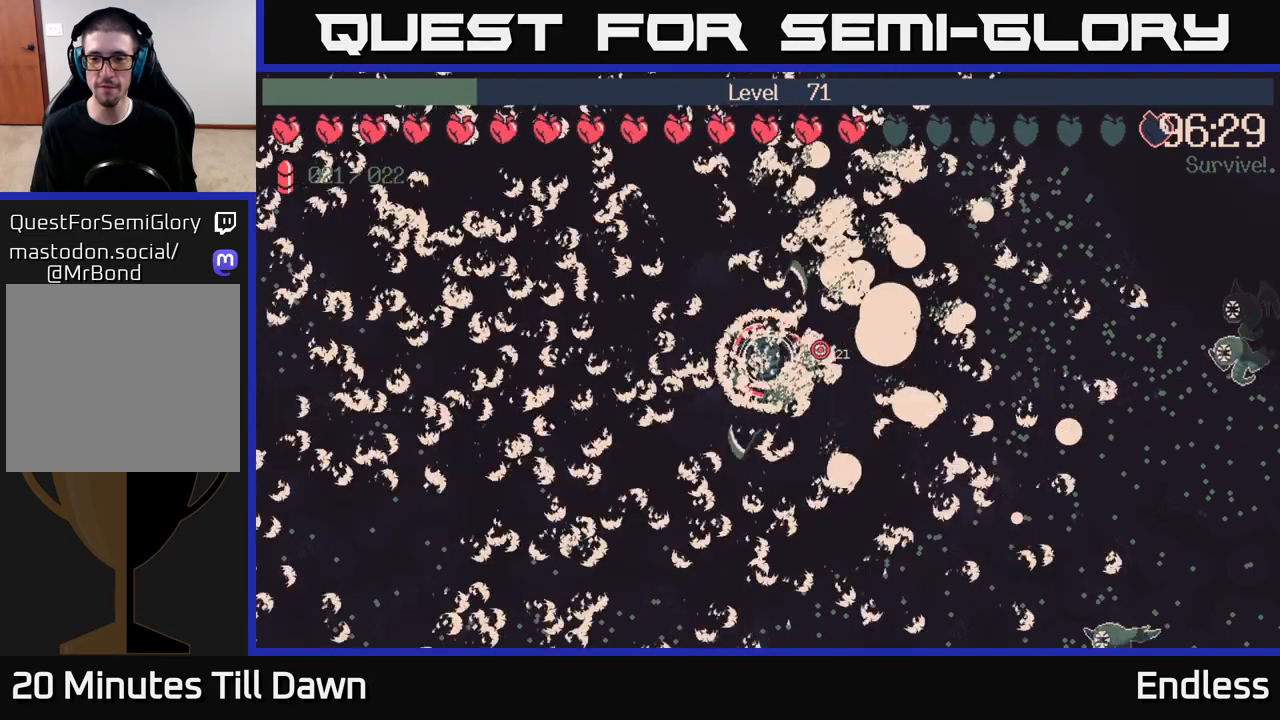
{"buttons": [], "left_stick": "right", "right_stick": "center", "events": [[333, "left_stick", "right"]]}
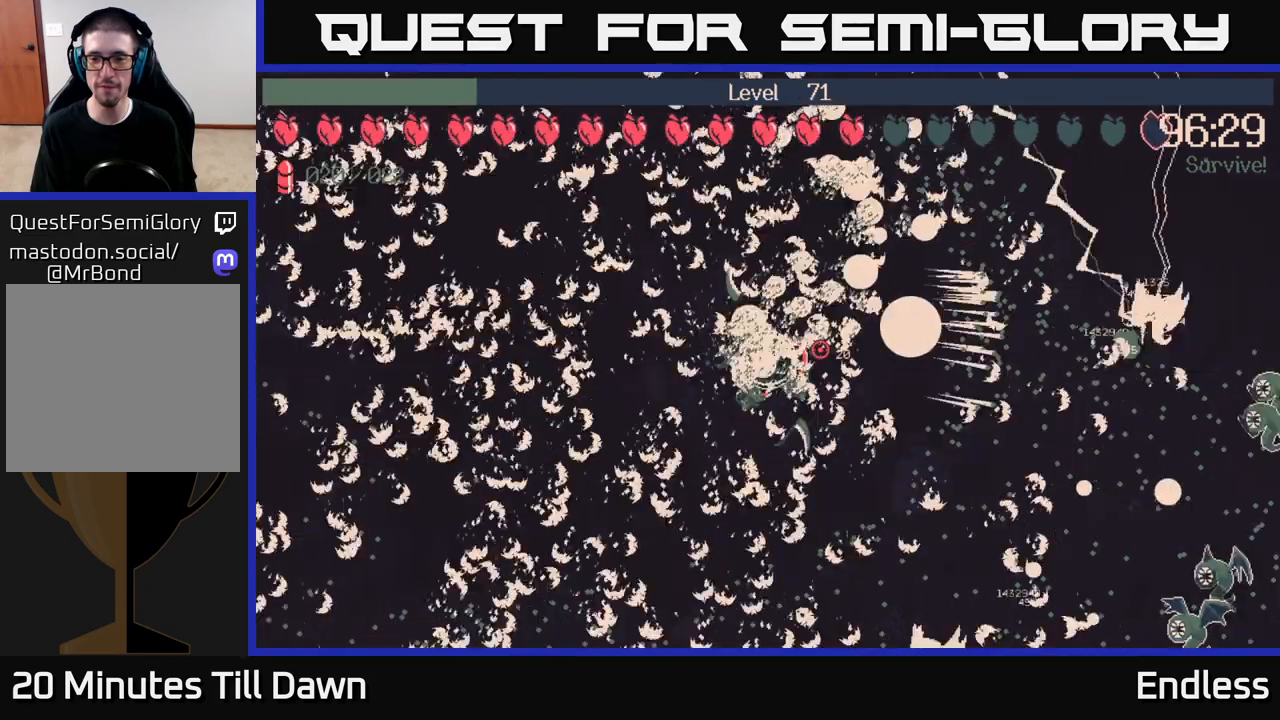
{"buttons": [], "left_stick": "center", "right_stick": "center", "events": [[233, "left_stick", "down-right"], [400, "left_stick", "center"]]}